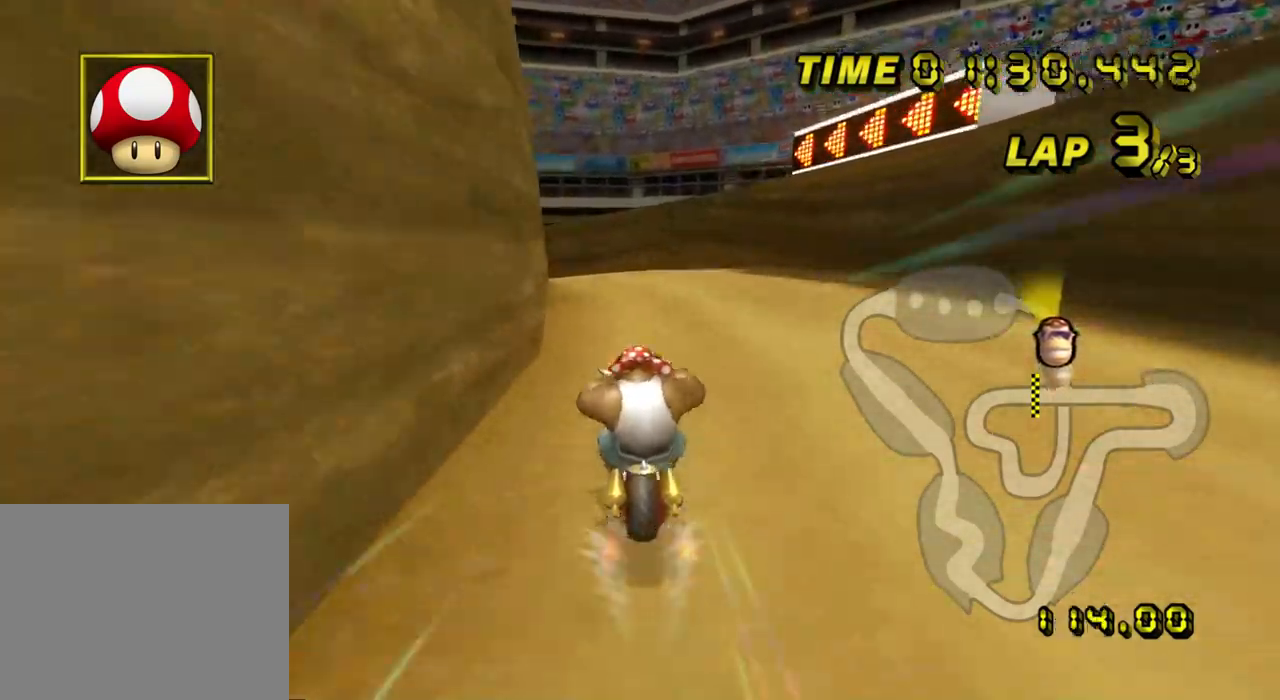
Gameplay with a controller (Nintendo layout); each line is a JSON object with the inputs held at the frame after it. "events" lists button and stick changes between this image and that frame as [ms after this image, input, new state], when the widget could be followed in between. Not read: B L3 R3 X Y Z.
{"buttons": ["A", "R1"], "left_stick": "down-right", "events": [[67, "left_stick", "down-left"], [500, "left_stick", "down-right"]]}
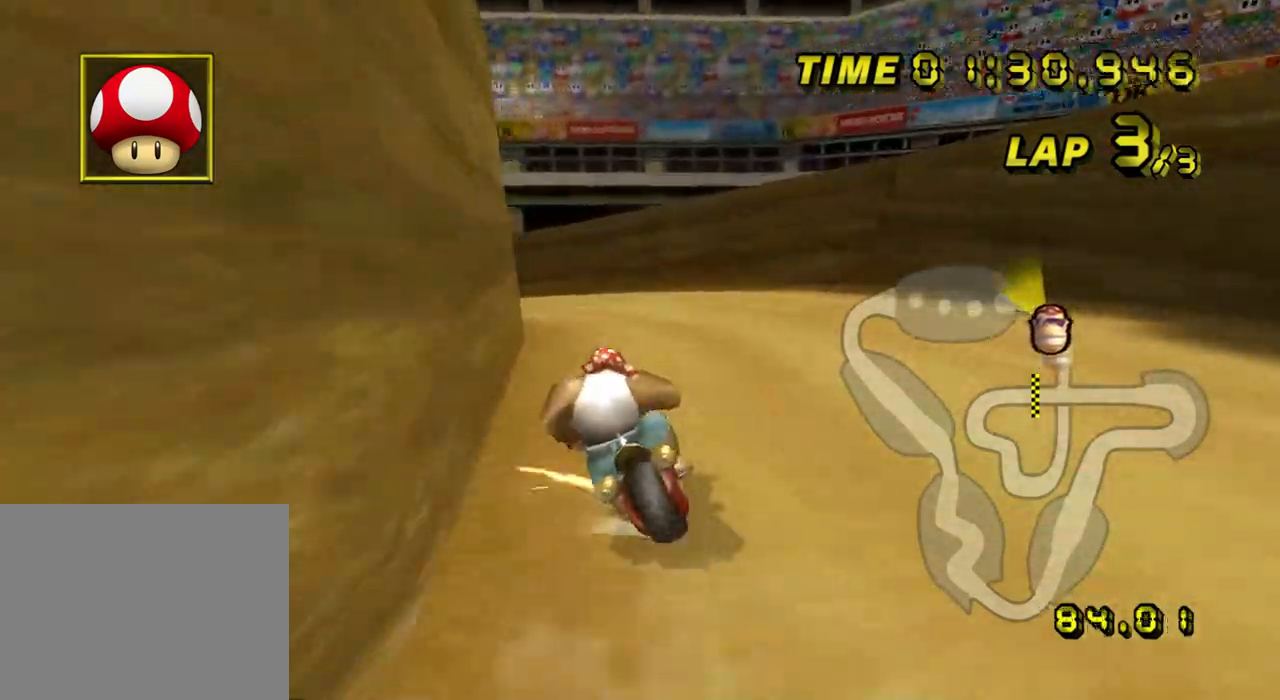
{"buttons": ["A", "R1"], "left_stick": "down-left", "events": [[234, "left_stick", "down-left"]]}
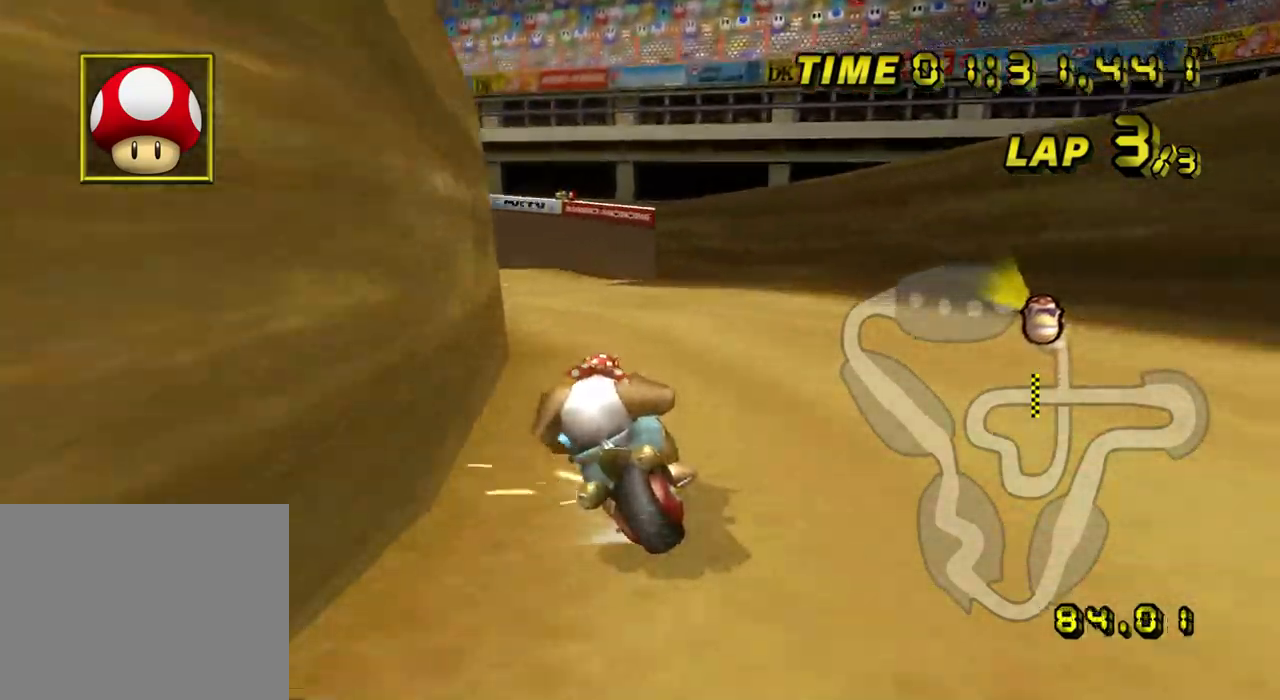
{"buttons": ["A"], "left_stick": "center", "events": [[250, "R1", "up"], [250, "left_stick", "down-right"], [484, "left_stick", "center"]]}
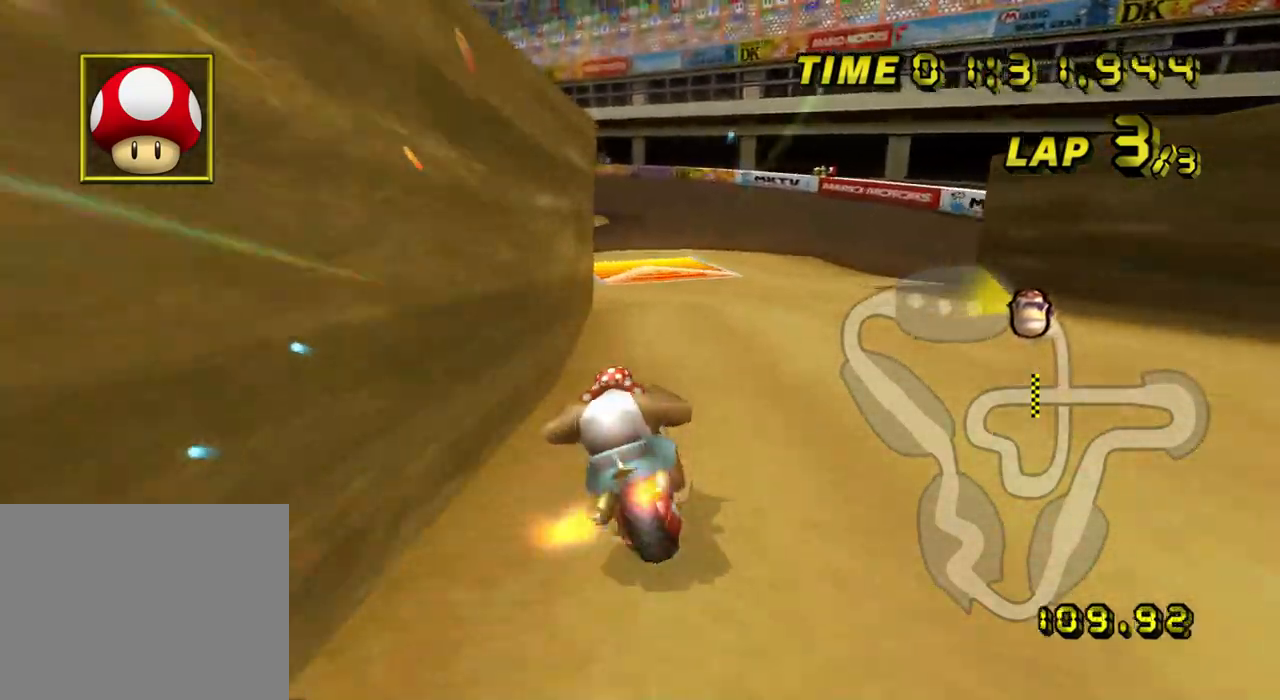
{"buttons": ["A"], "left_stick": "center", "events": [[134, "left_stick", "right"], [234, "left_stick", "center"]]}
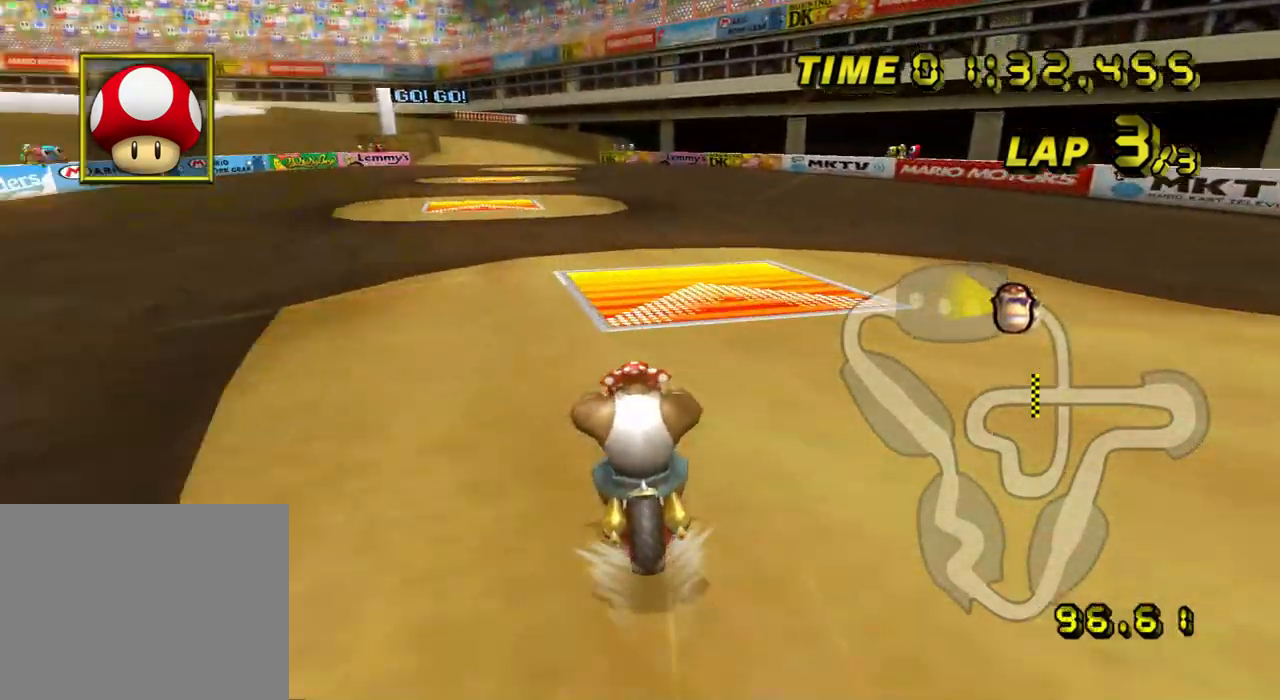
{"buttons": ["A", "R1"], "left_stick": "down-left", "events": [[167, "left_stick", "down-left"], [417, "R1", "down"]]}
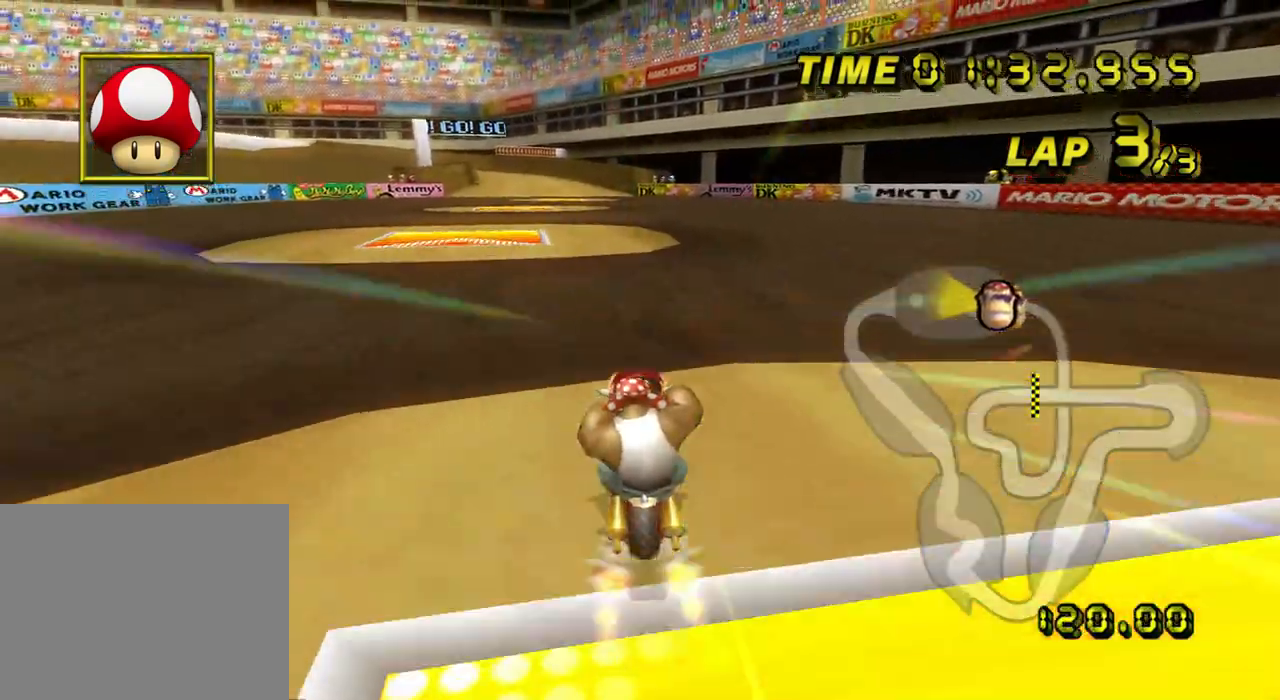
{"buttons": ["A"], "left_stick": "right", "events": [[251, "R1", "up"], [317, "left_stick", "down-right"], [367, "left_stick", "right"]]}
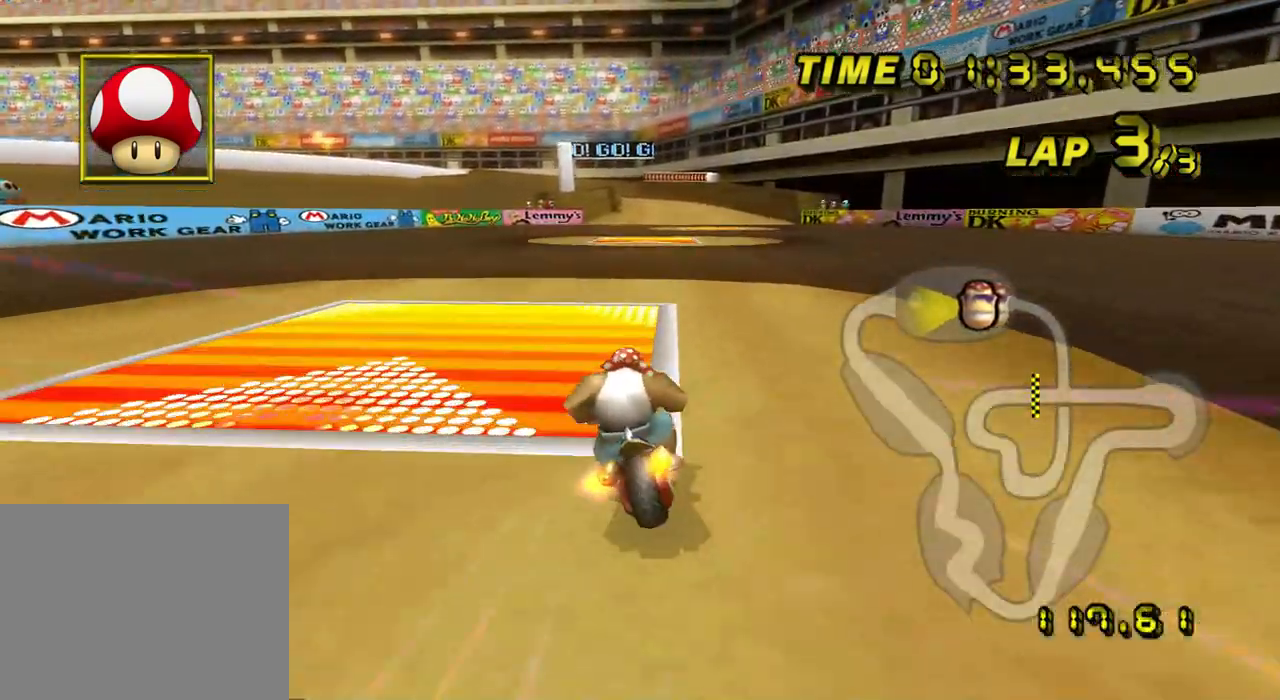
{"buttons": ["A"], "left_stick": "center", "events": [[183, "left_stick", "center"]]}
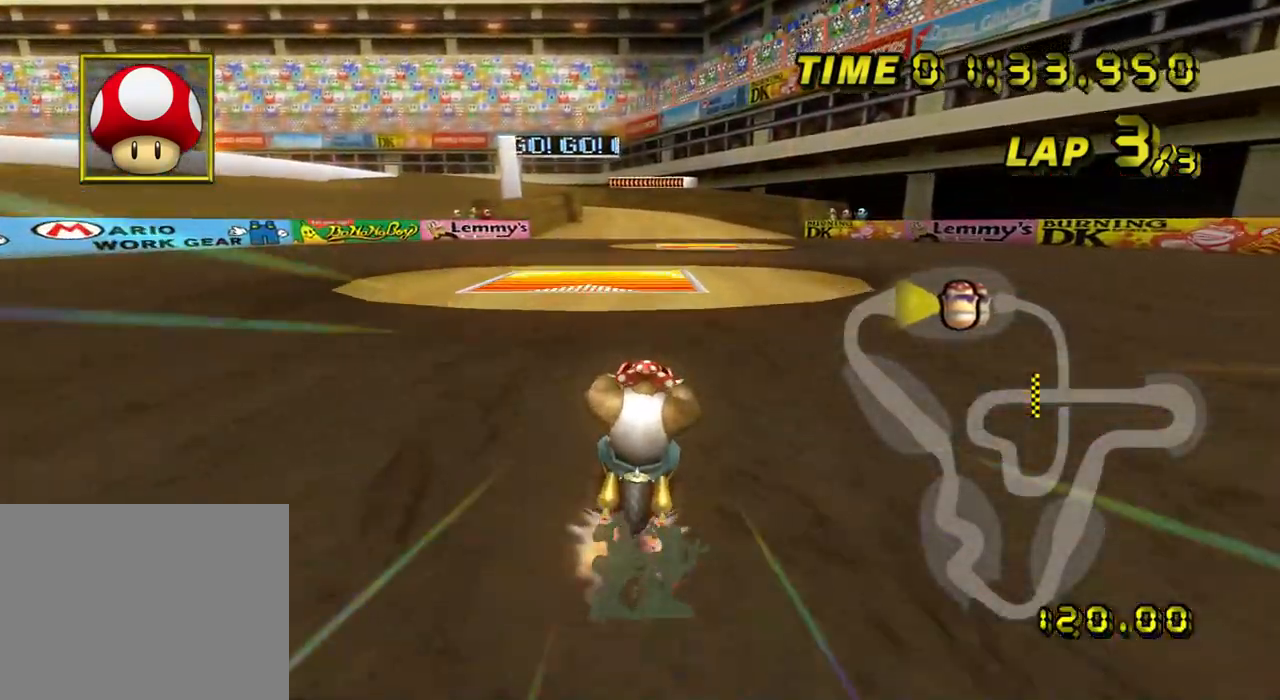
{"buttons": ["A"], "left_stick": "center", "events": [[234, "left_stick", "right"], [384, "left_stick", "center"]]}
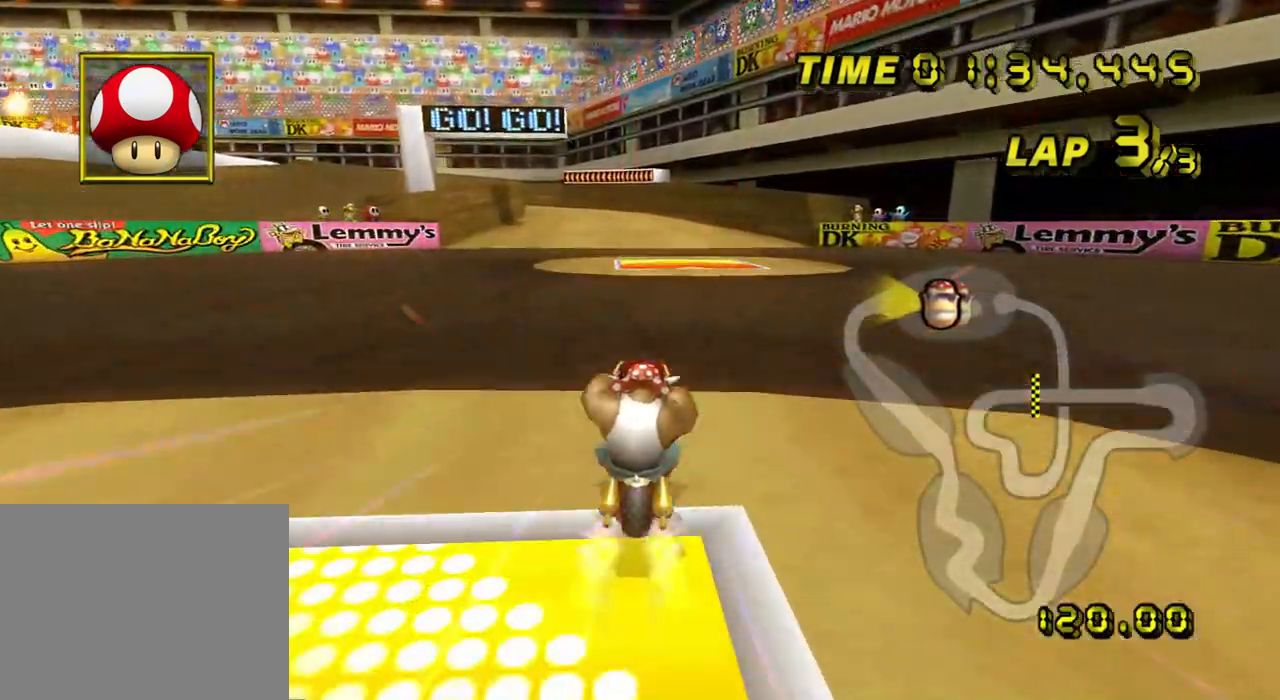
{"buttons": ["A"], "left_stick": "center", "events": [[133, "R1", "down"], [167, "left_stick", "down-left"], [434, "R1", "up"], [484, "left_stick", "center"]]}
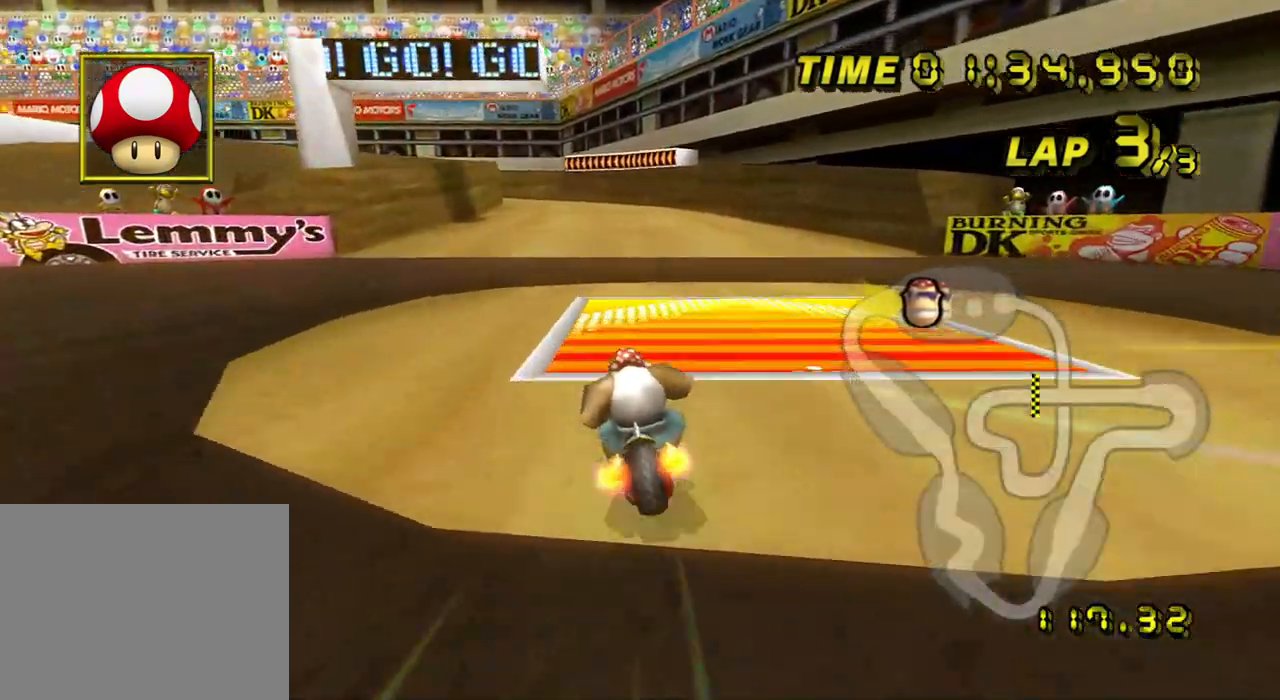
{"buttons": ["A"], "left_stick": "down-left", "events": [[101, "left_stick", "down-left"], [251, "left_stick", "center"], [484, "left_stick", "down-left"]]}
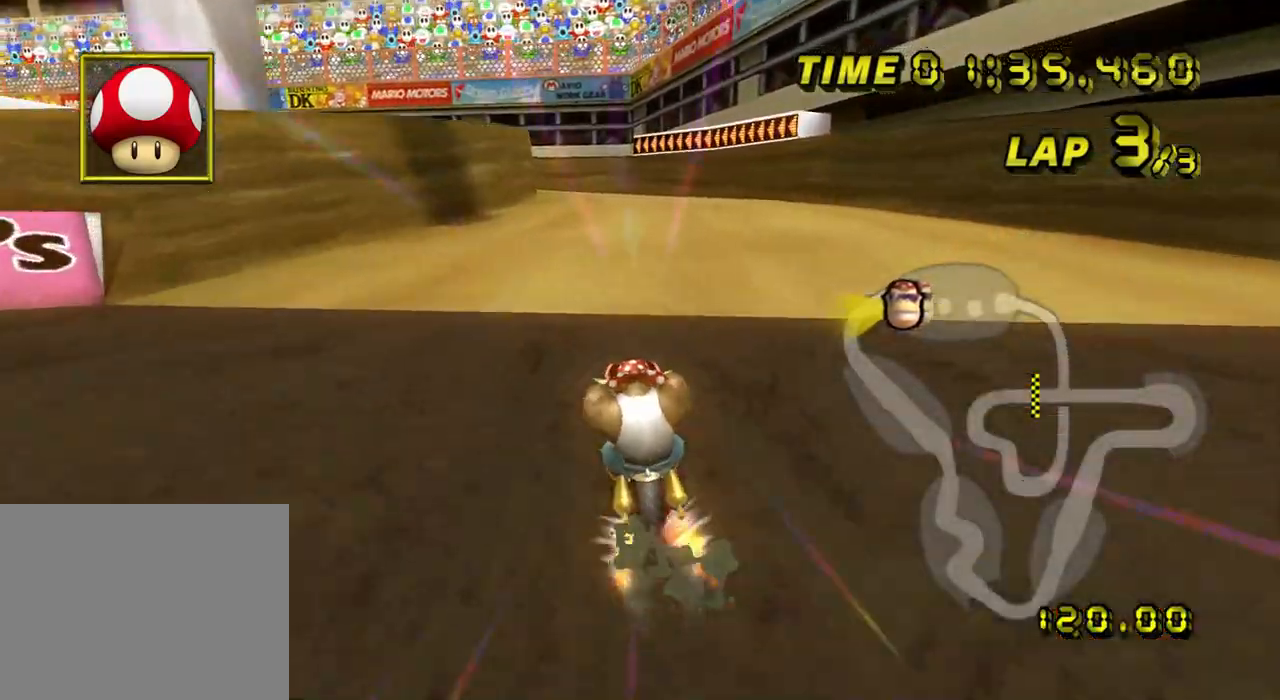
{"buttons": ["A", "R1"], "left_stick": "center", "events": [[250, "left_stick", "center"], [500, "R1", "down"]]}
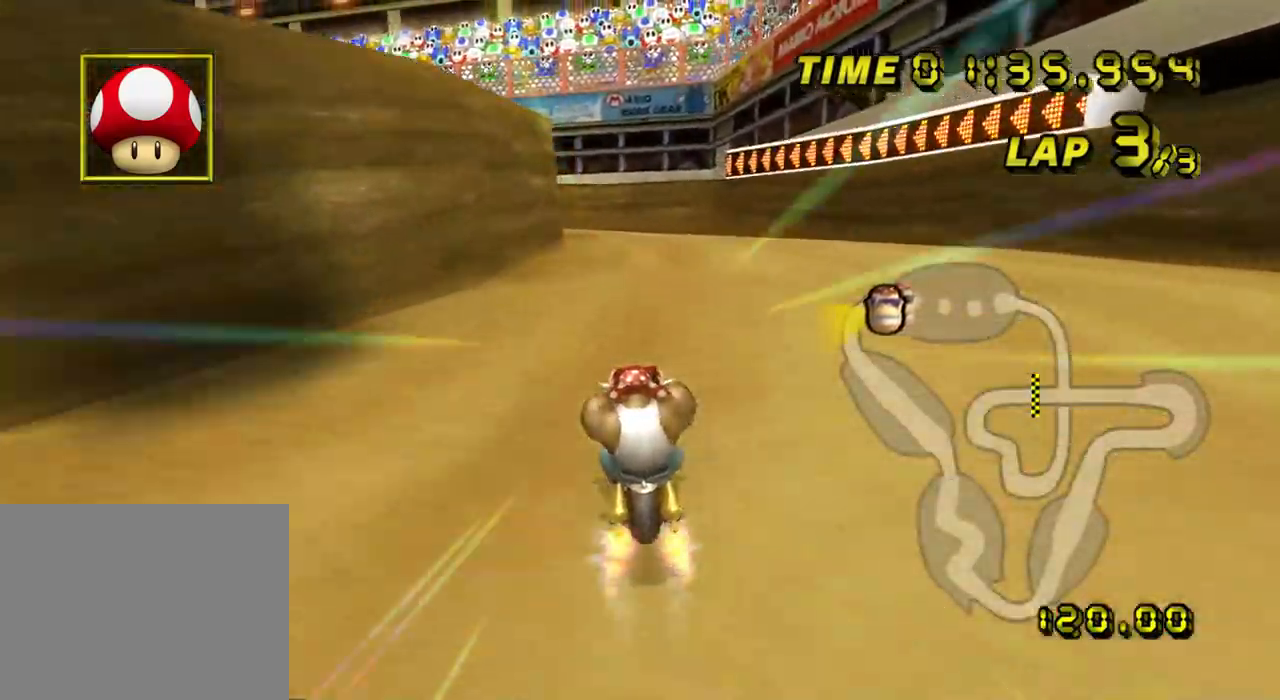
{"buttons": ["A", "R1"], "left_stick": "down-left", "events": [[234, "left_stick", "down-left"]]}
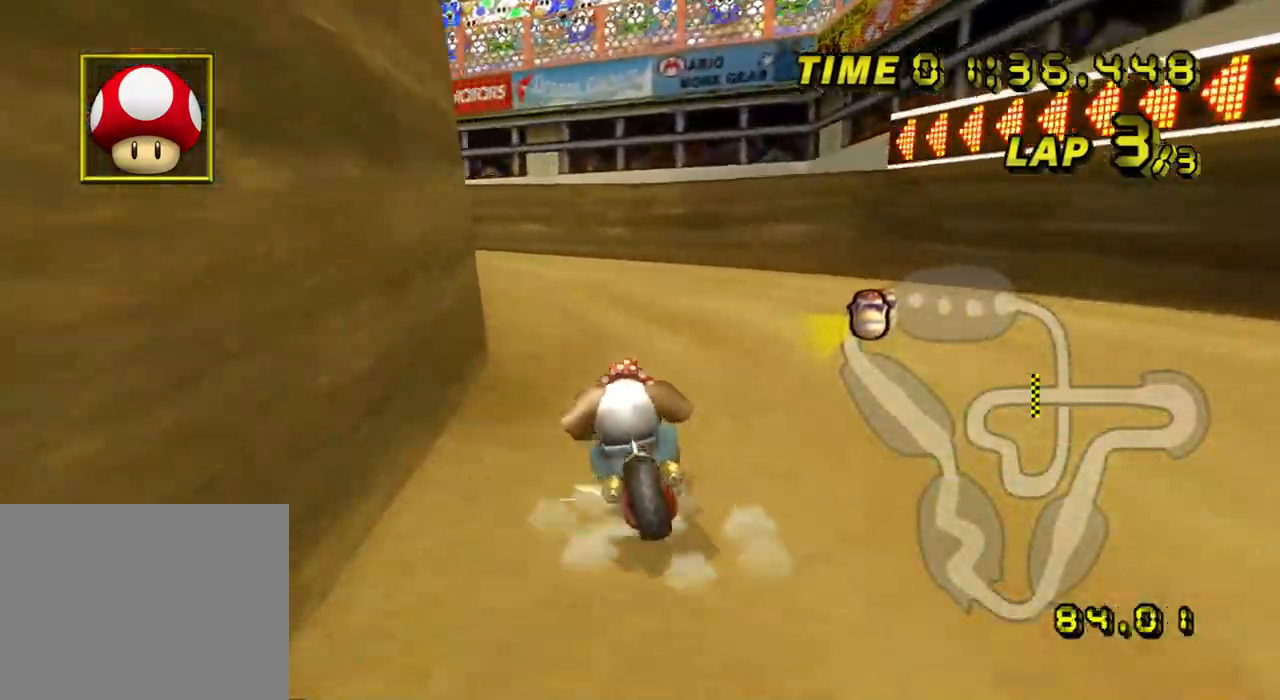
{"buttons": ["A", "R1"], "left_stick": "down-left", "events": []}
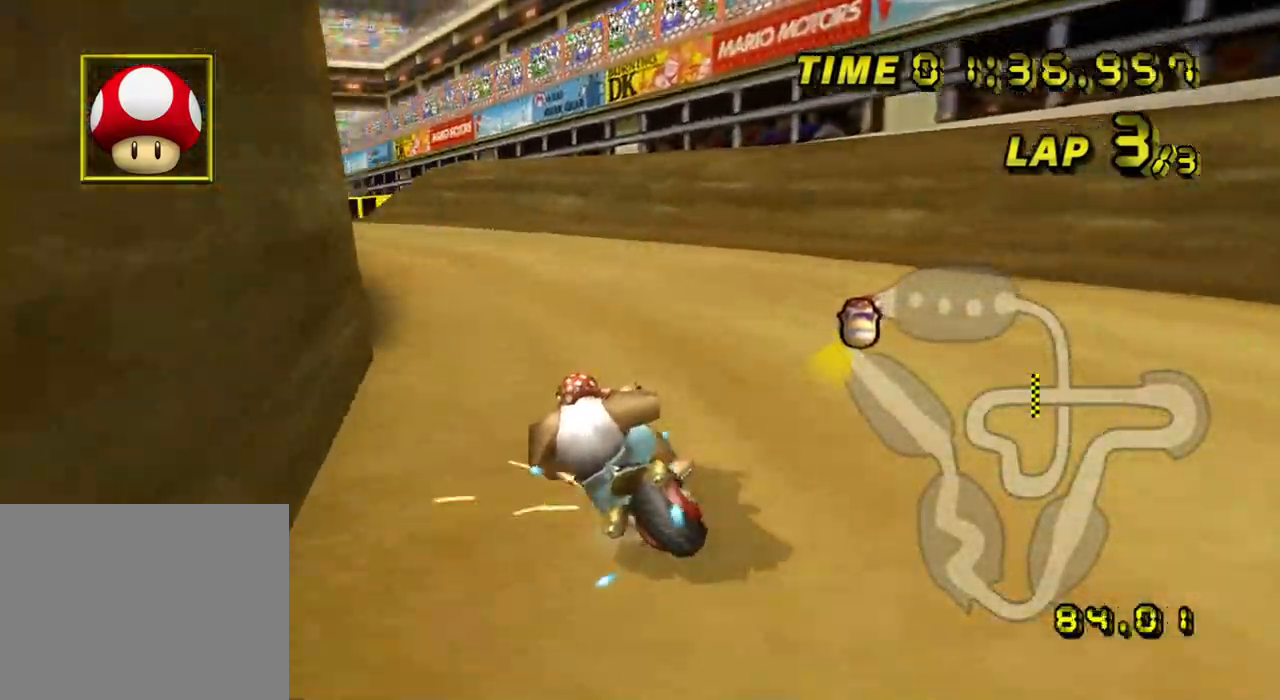
{"buttons": ["A"], "left_stick": "down-right", "events": [[284, "R1", "up"], [351, "left_stick", "down-right"]]}
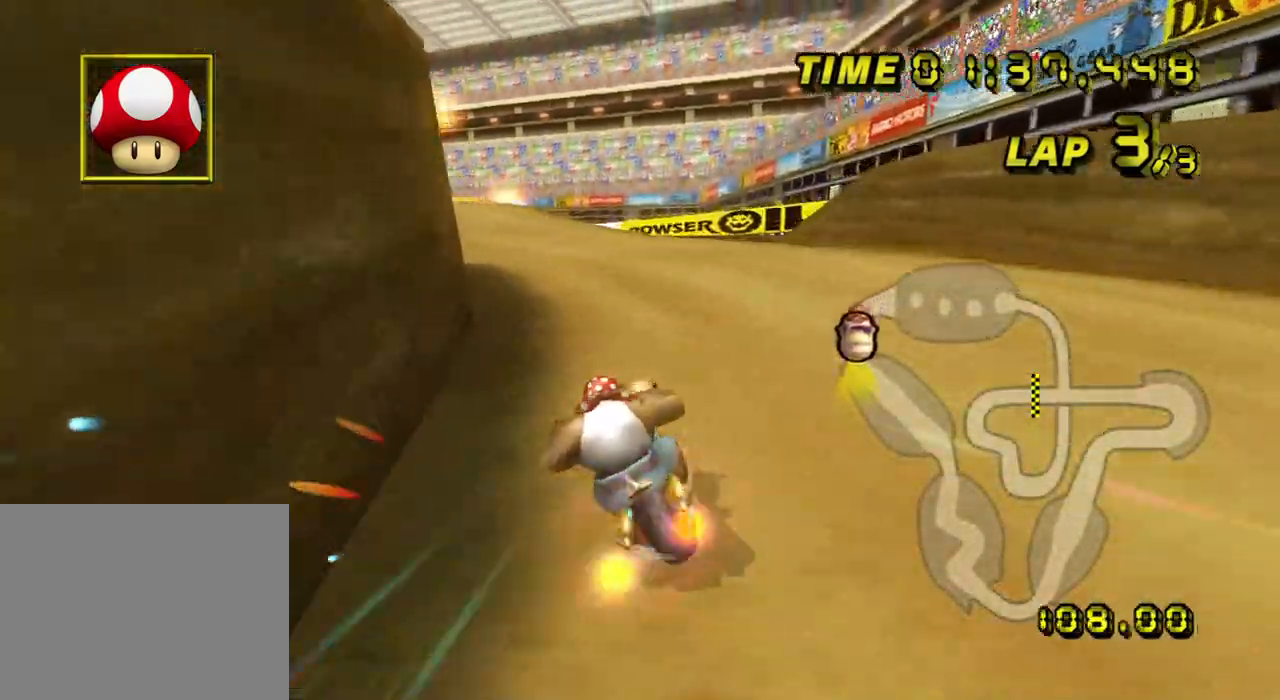
{"buttons": ["A"], "left_stick": "center", "events": [[83, "left_stick", "down-left"], [233, "left_stick", "center"]]}
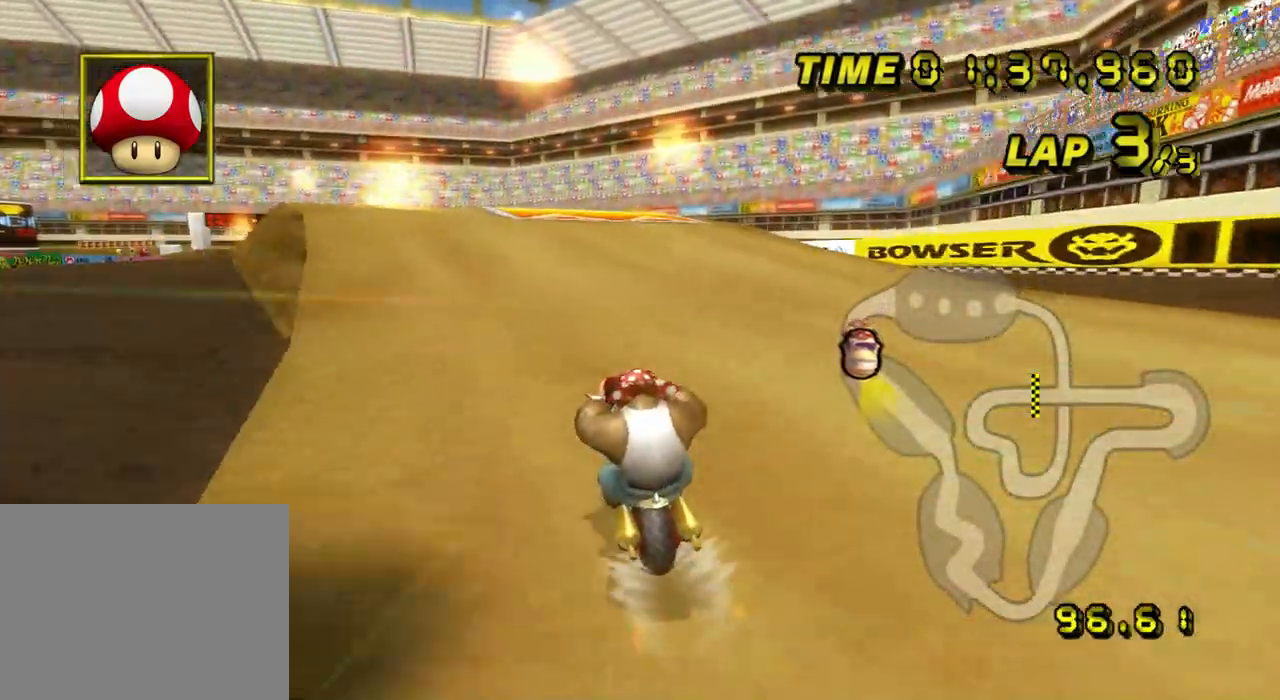
{"buttons": ["A"], "left_stick": "center", "events": []}
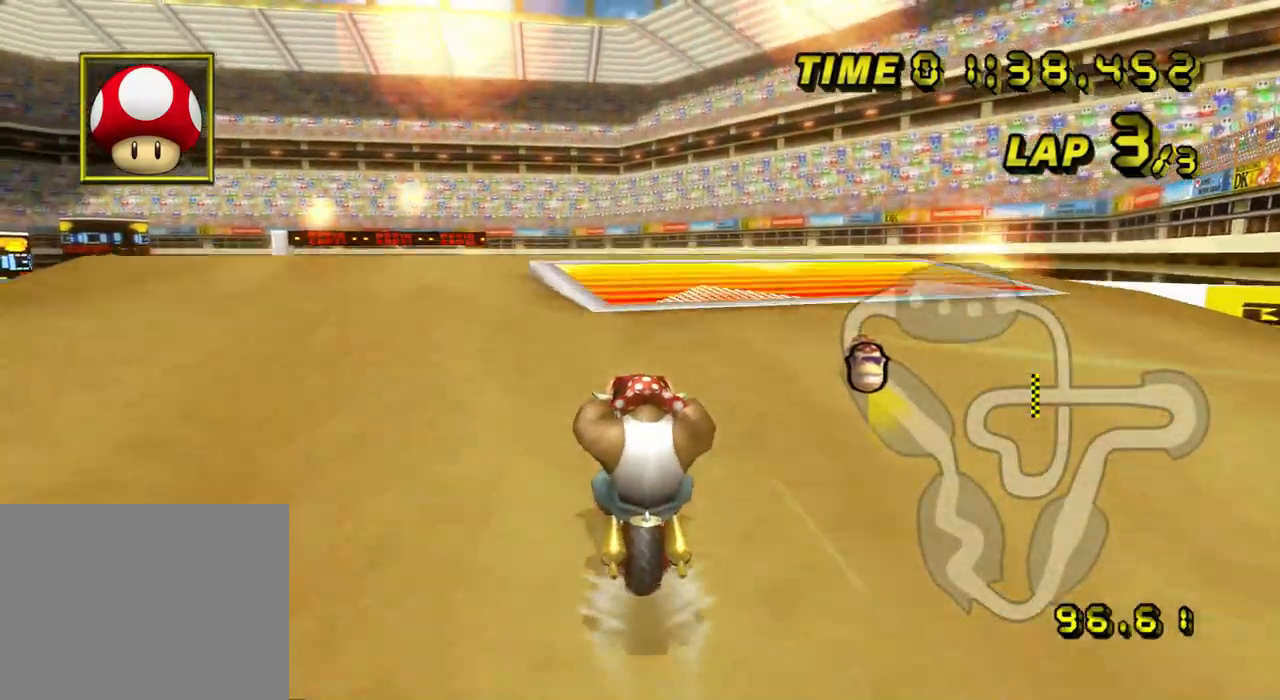
{"buttons": ["A", "R1"], "left_stick": "up", "events": [[17, "R1", "down"], [33, "left_stick", "down-left"], [183, "left_stick", "left"], [334, "left_stick", "up-left"], [450, "left_stick", "up"]]}
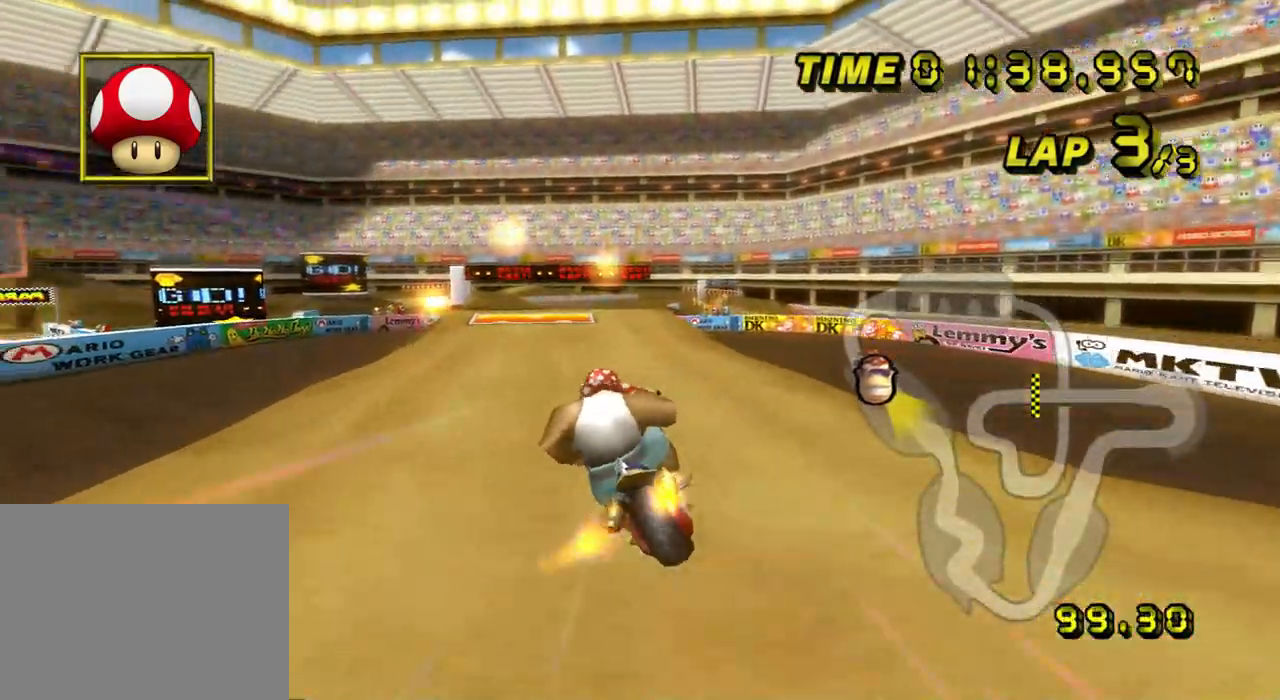
{"buttons": ["A"], "left_stick": "up-left", "events": [[201, "R1", "up"], [468, "left_stick", "up-left"]]}
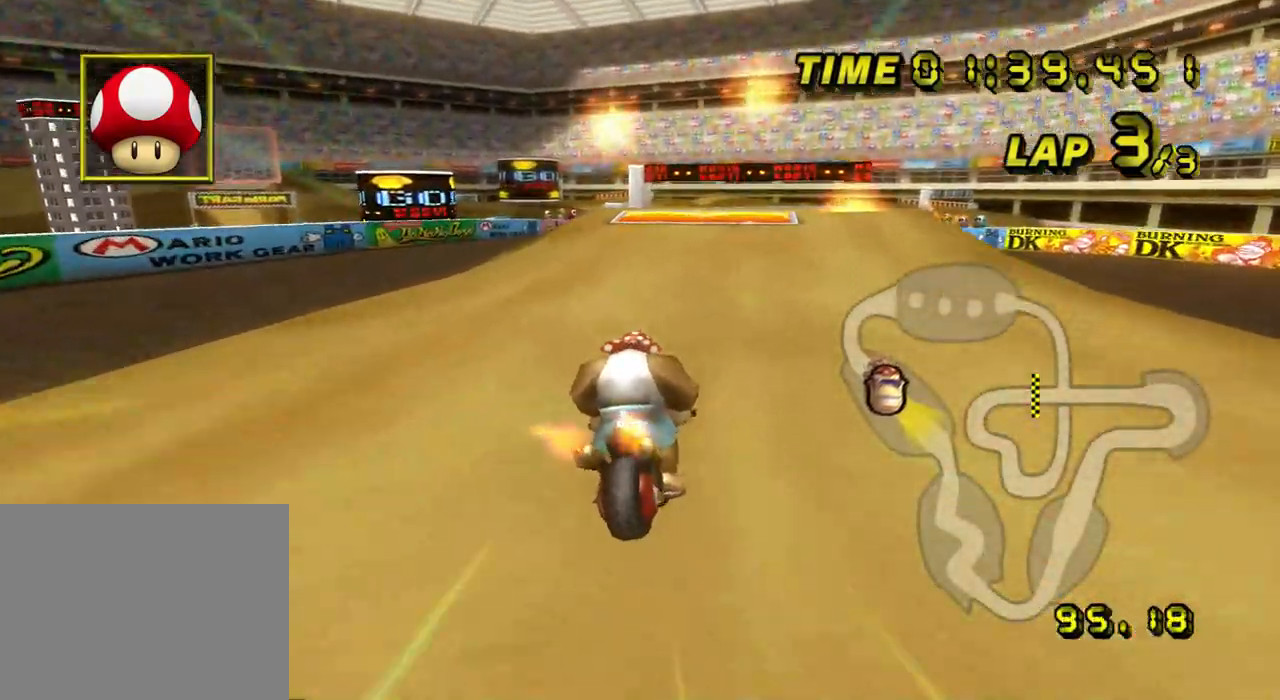
{"buttons": ["A", "DPAD_UP"], "left_stick": "center"}
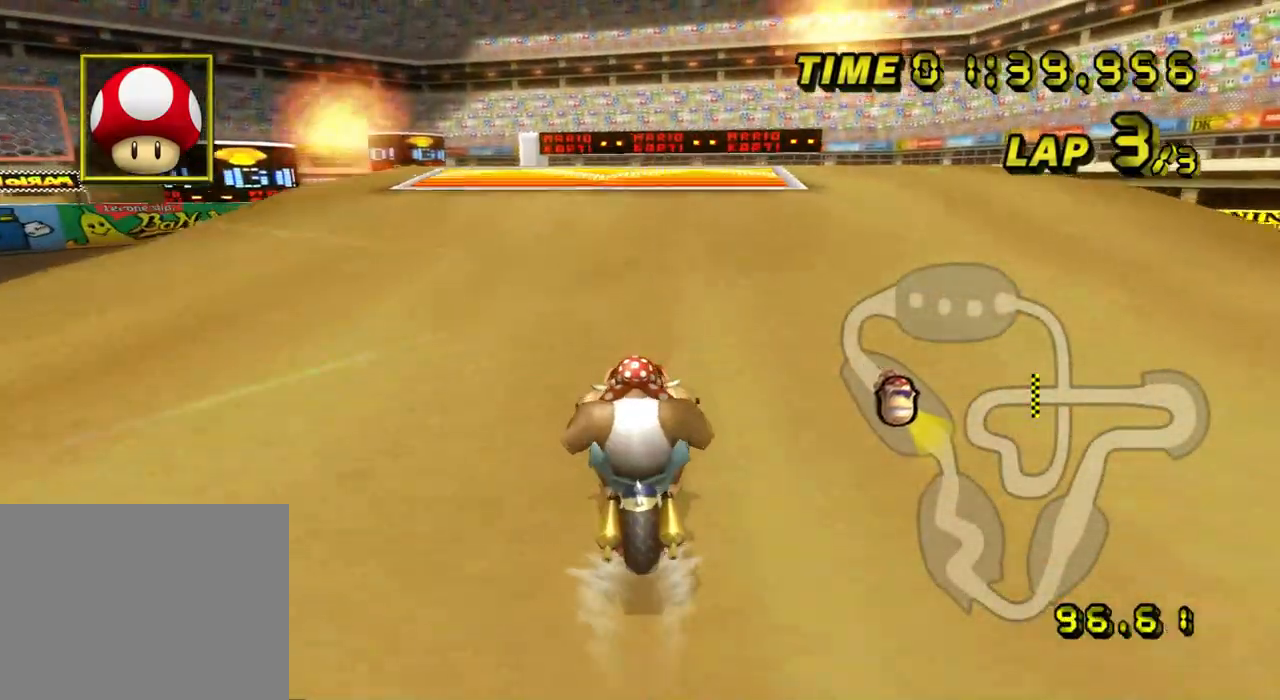
{"buttons": ["A", "R1"], "left_stick": "right"}
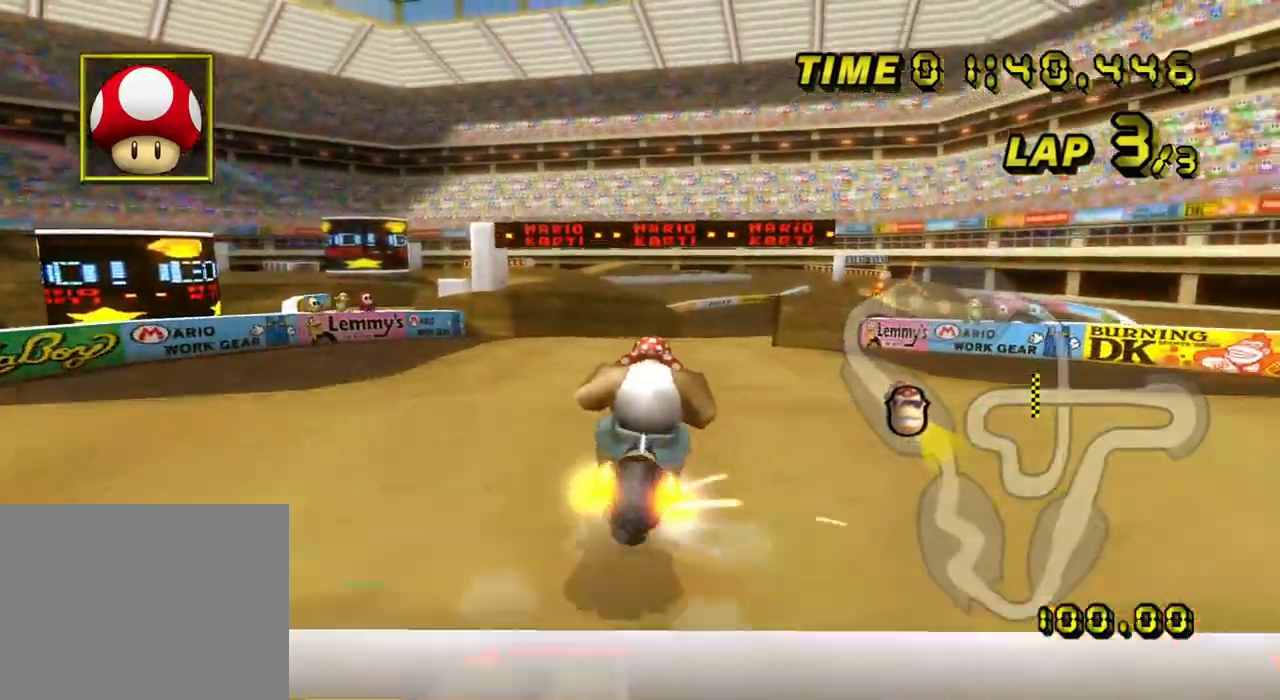
{"buttons": ["A", "R1"], "left_stick": "up", "events": [[50, "left_stick", "up"]]}
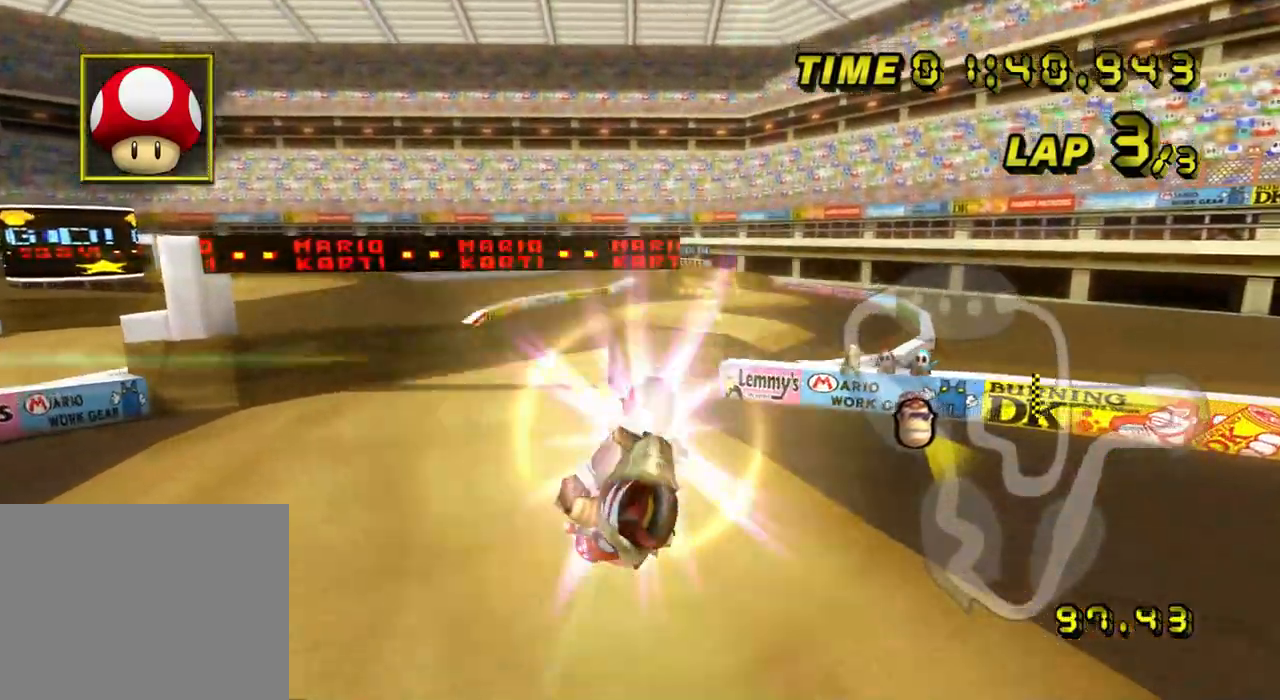
{"buttons": ["A", "R1"], "left_stick": "up", "events": [[167, "left_stick", "center"], [250, "left_stick", "right"], [450, "left_stick", "up"]]}
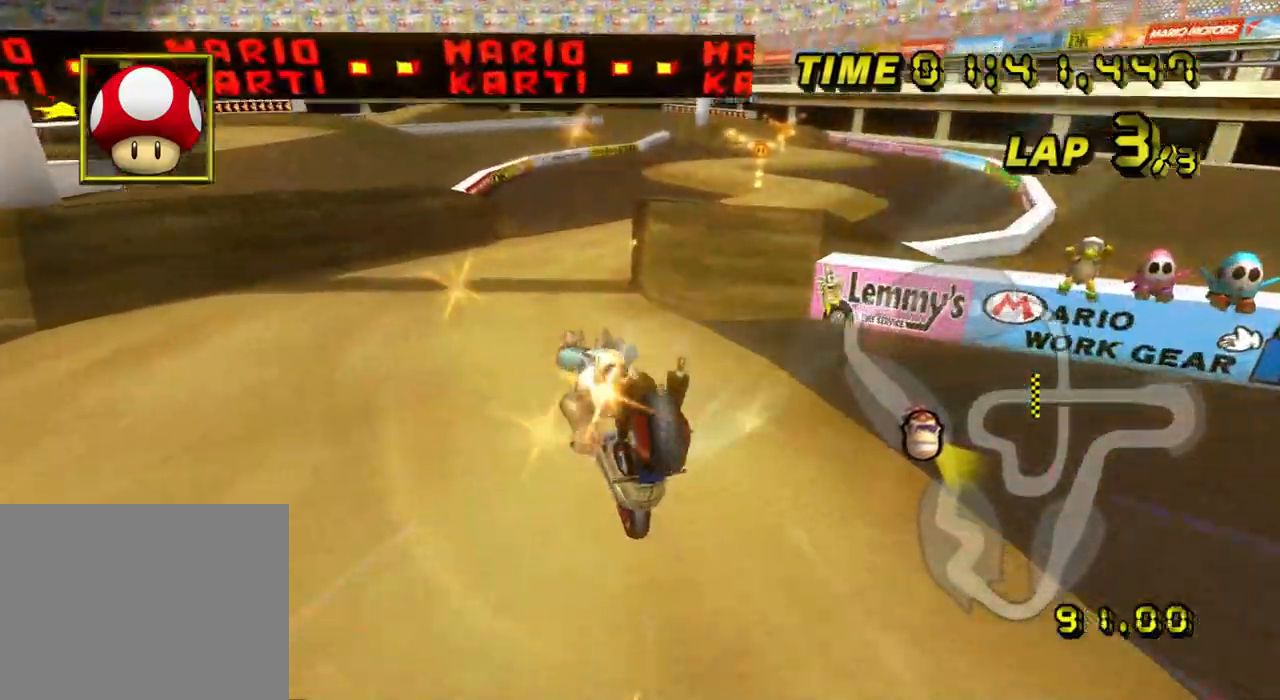
{"buttons": ["A", "R1"], "left_stick": "down-right", "events": [[84, "left_stick", "up-left"], [284, "left_stick", "down"], [334, "left_stick", "down-right"]]}
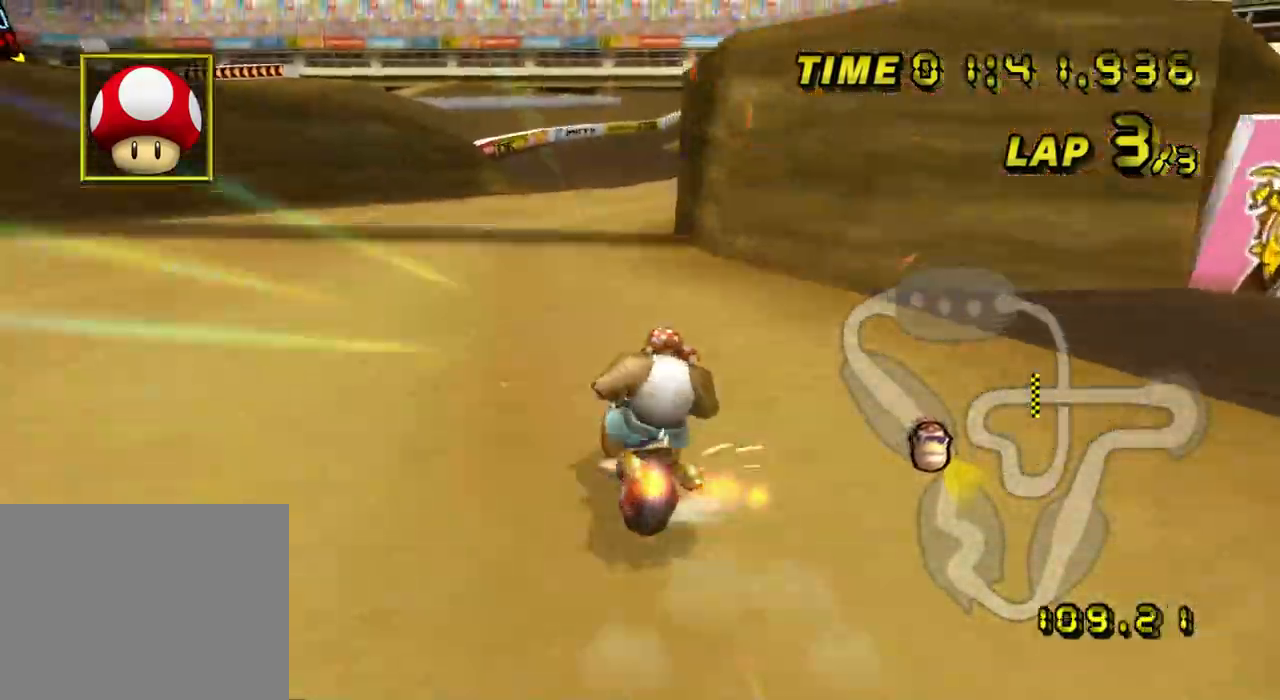
{"buttons": ["A", "R1"], "left_stick": "down-left", "events": [[383, "left_stick", "down-left"]]}
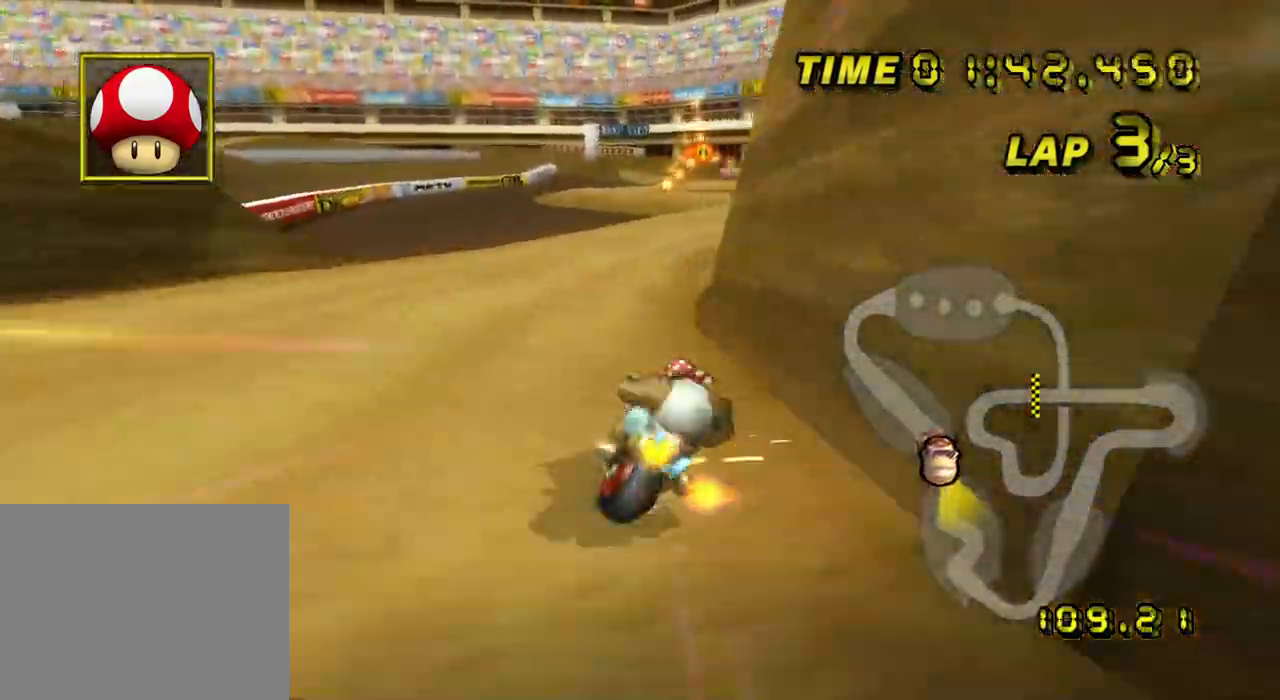
{"buttons": ["A", "R1"], "left_stick": "down-left", "events": [[317, "left_stick", "down-right"], [451, "left_stick", "down-left"]]}
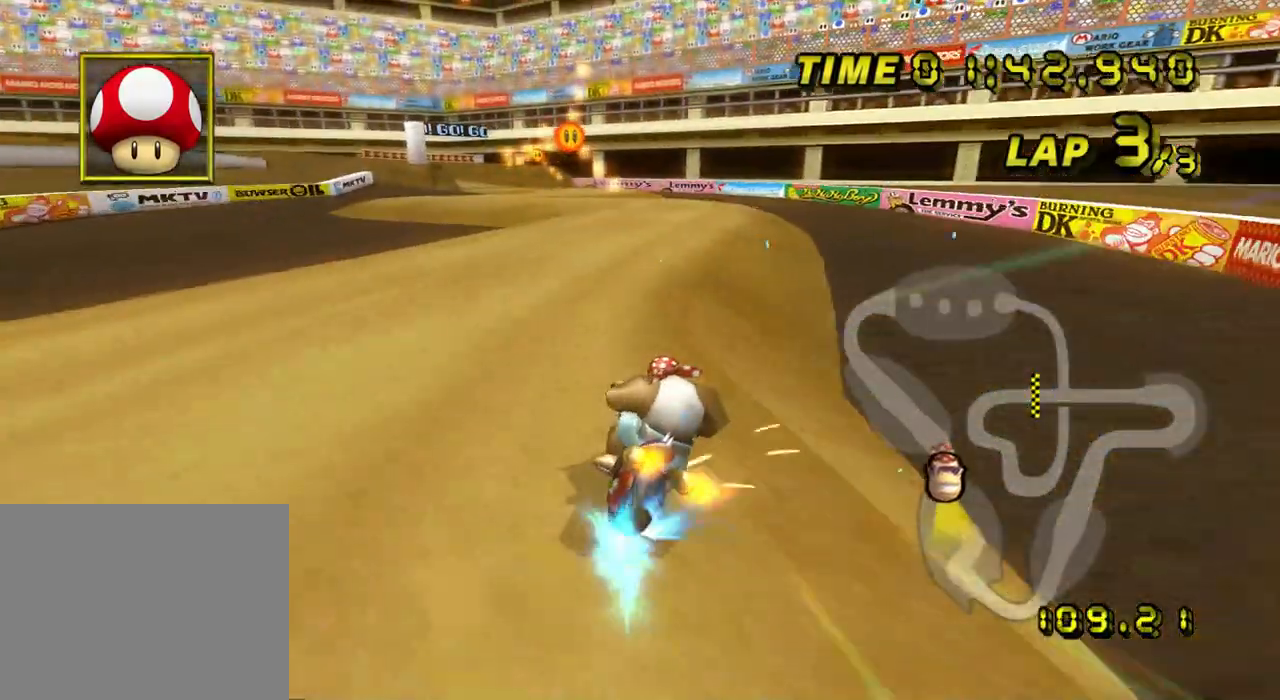
{"buttons": ["A"], "left_stick": "right", "events": [[16, "R1", "up"], [150, "left_stick", "left"], [484, "left_stick", "right"]]}
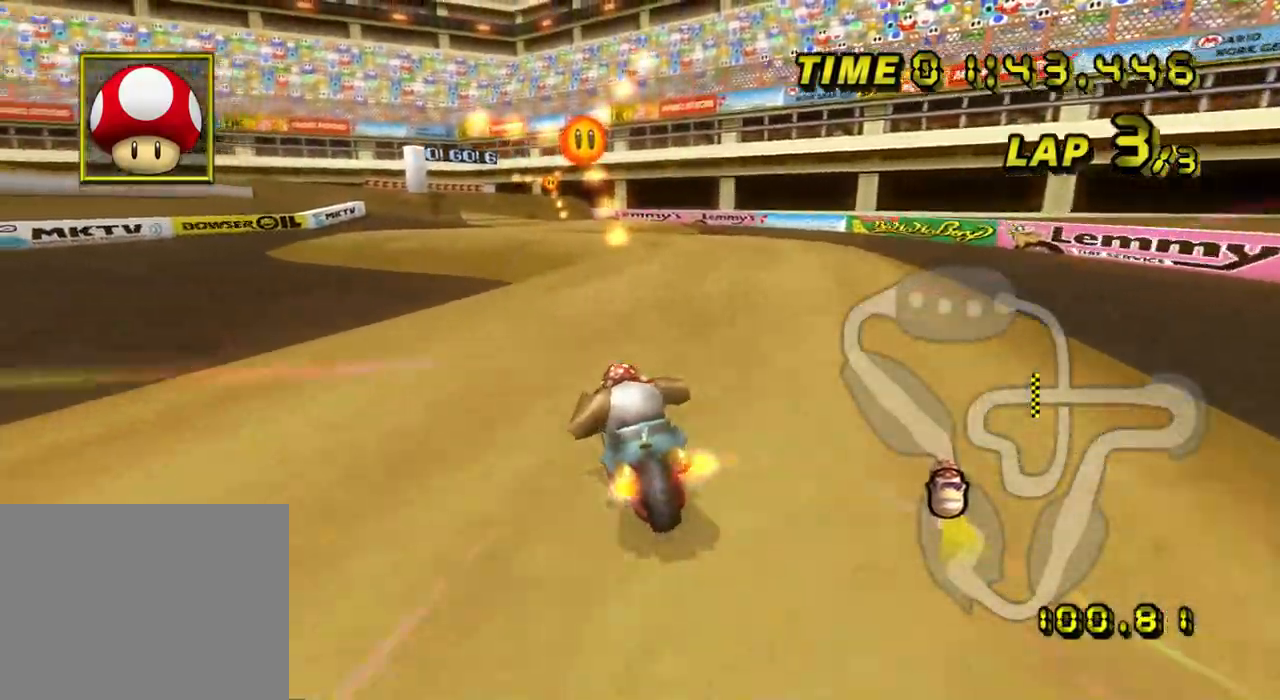
{"buttons": ["A"], "left_stick": "center", "events": [[184, "left_stick", "center"]]}
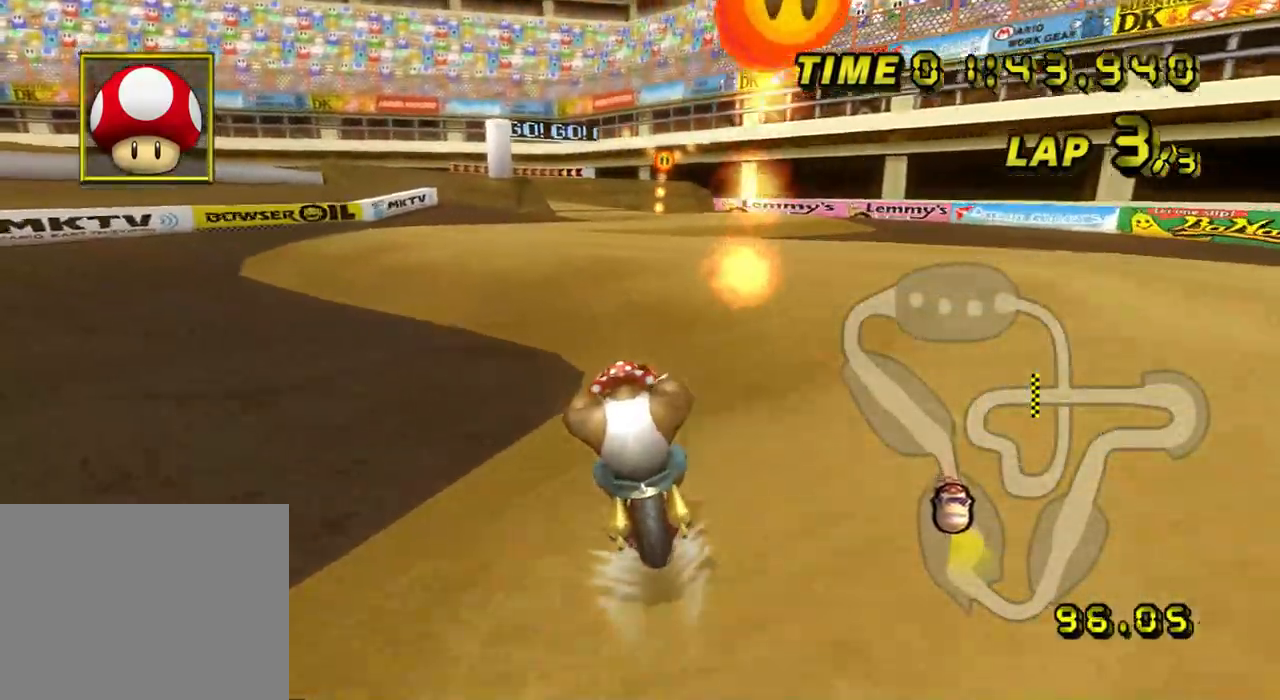
{"buttons": ["A"], "left_stick": "center", "events": []}
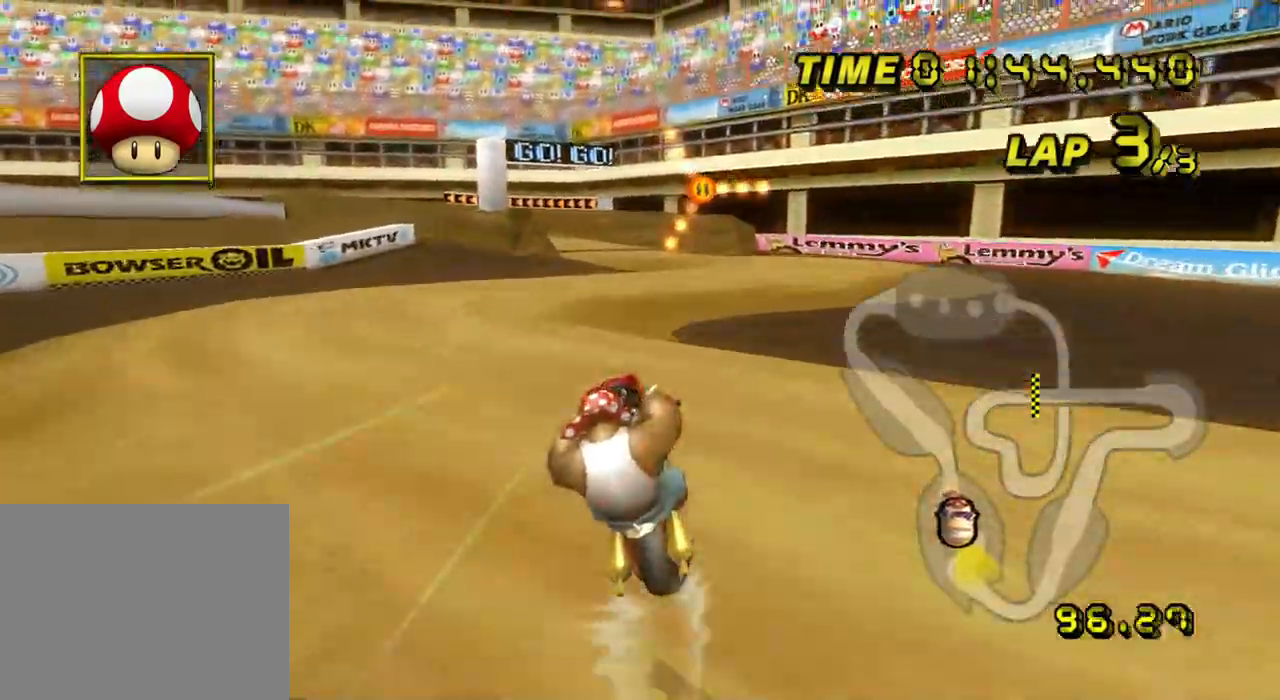
{"buttons": ["A"], "left_stick": "down", "events": [[167, "left_stick", "up"], [451, "left_stick", "down"]]}
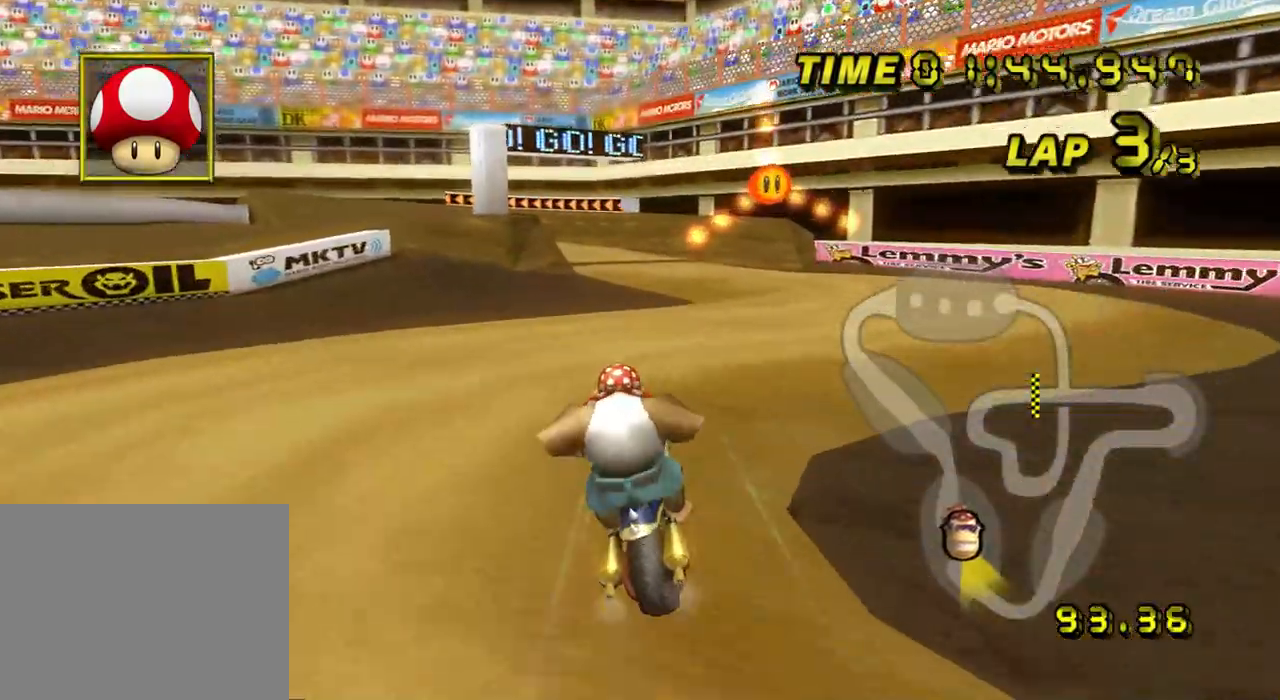
{"buttons": ["A"], "left_stick": "center", "events": [[150, "left_stick", "center"]]}
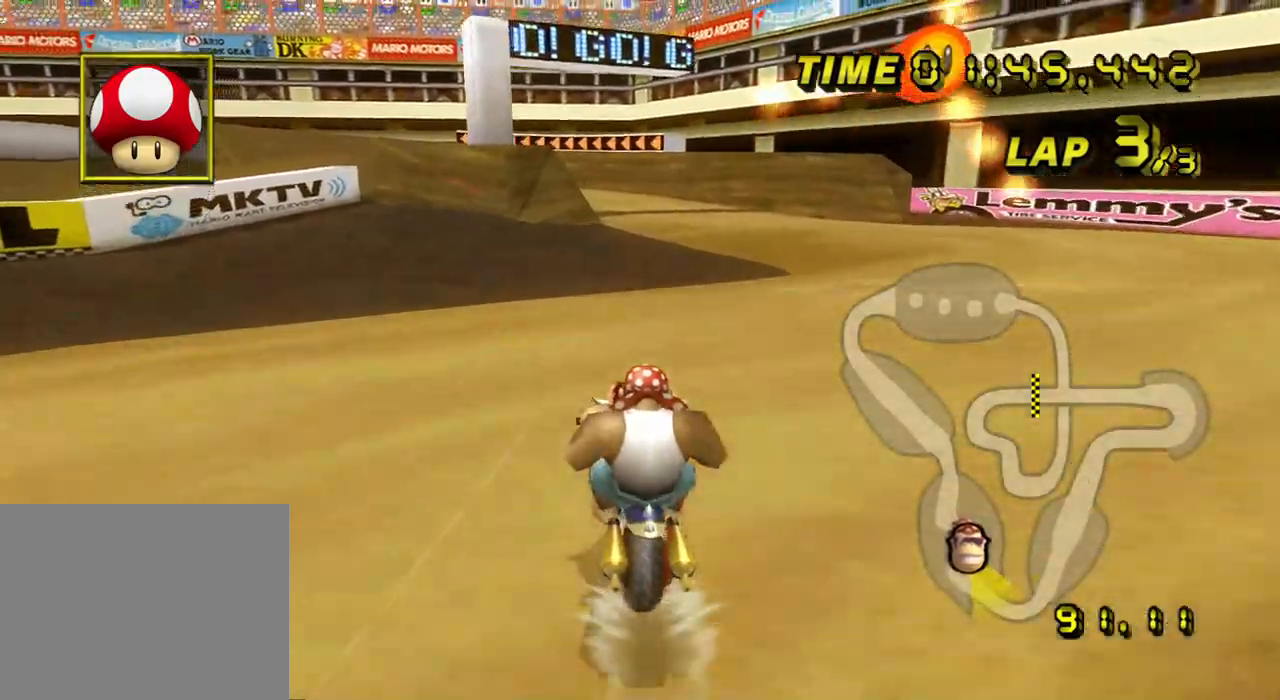
{"buttons": ["A", "L1"], "left_stick": "right", "events": [[351, "left_stick", "right"], [501, "L1", "down"]]}